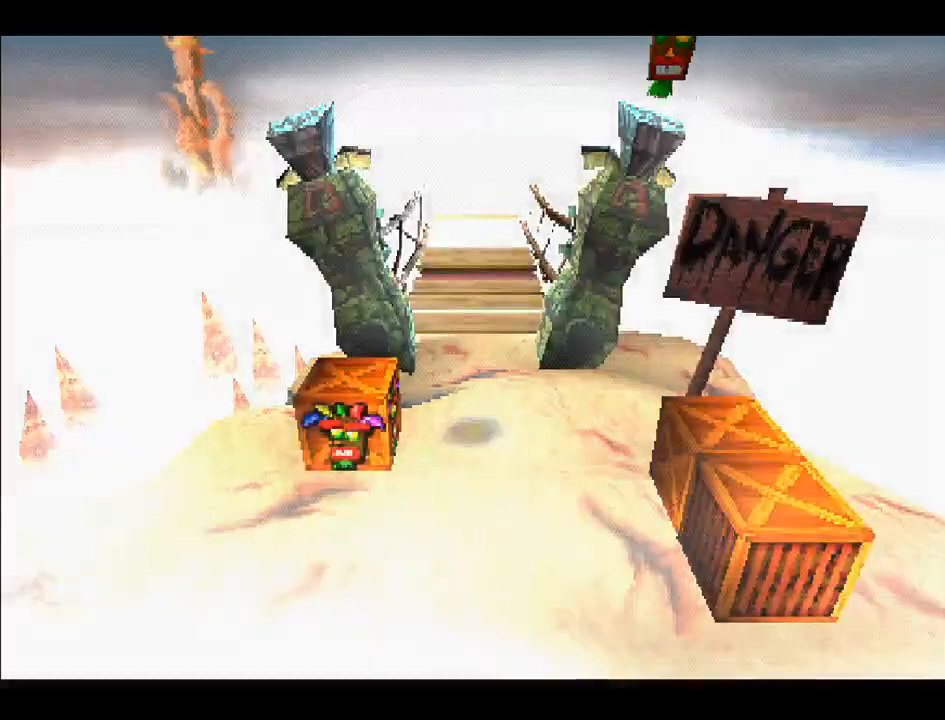
Gameplay with a controller (PlayStation layout); each line is a JSON object with the inputs held at the frame after it. "events" lists button and stick changes between this image and that frame as [ms after this image, input, new state], when the widget could be followed in between. Not read: L3 R3 left_stick.
{"buttons": [], "right_stick": "center", "events": []}
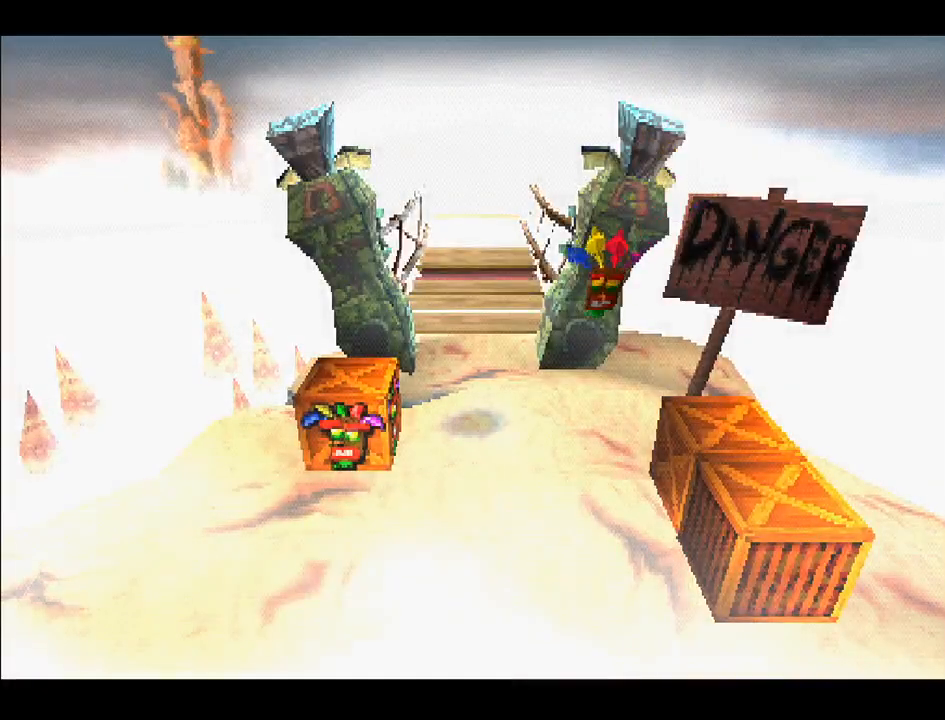
{"buttons": [], "right_stick": "center", "events": []}
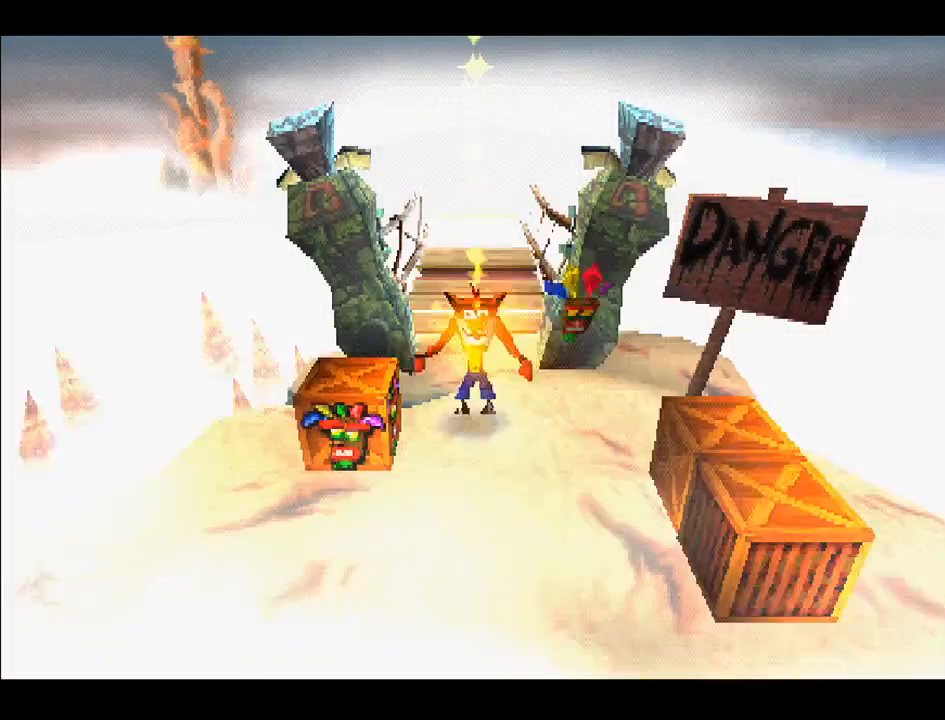
{"buttons": [], "right_stick": "center", "events": []}
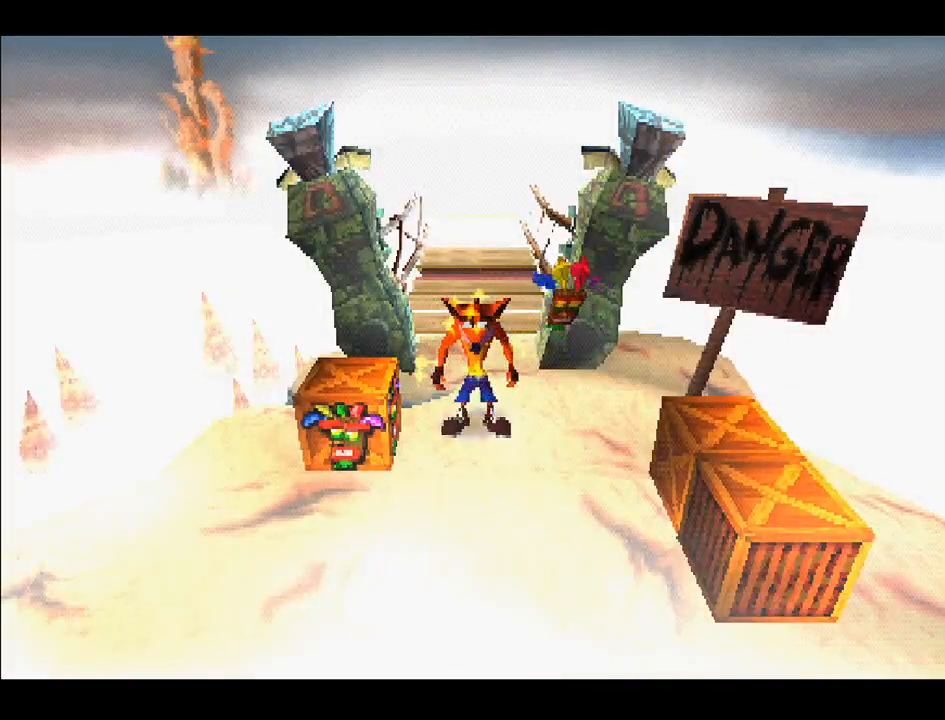
{"buttons": [], "right_stick": "center", "events": [[200, "CROSS", "down"], [383, "CROSS", "up"]]}
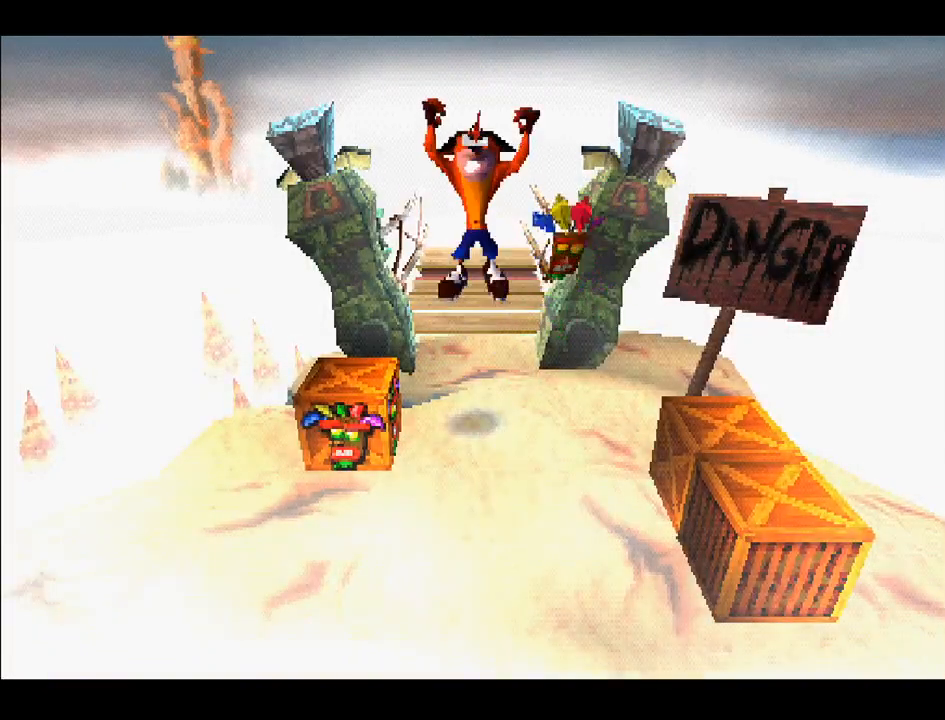
{"buttons": [], "right_stick": "center", "events": []}
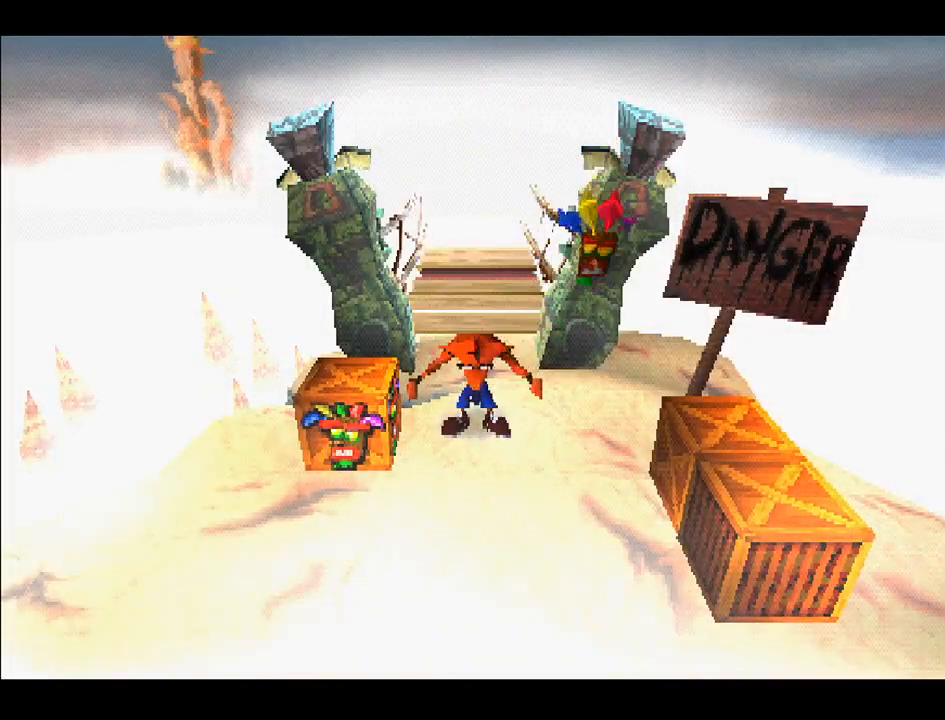
{"buttons": [], "right_stick": "center", "events": [[67, "CROSS", "down"], [67, "DPAD_LEFT", "down"], [183, "CROSS", "up"], [283, "DPAD_LEFT", "up"]]}
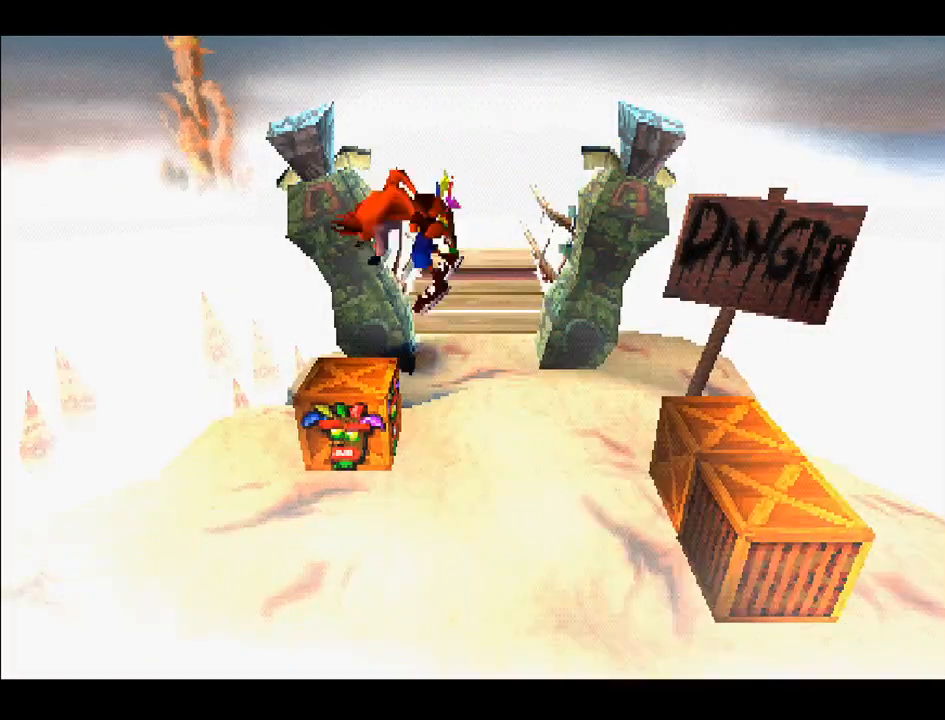
{"buttons": ["DPAD_RIGHT"], "right_stick": "center", "events": [[17, "DPAD_LEFT", "down"], [117, "DPAD_LEFT", "up"], [500, "DPAD_RIGHT", "down"]]}
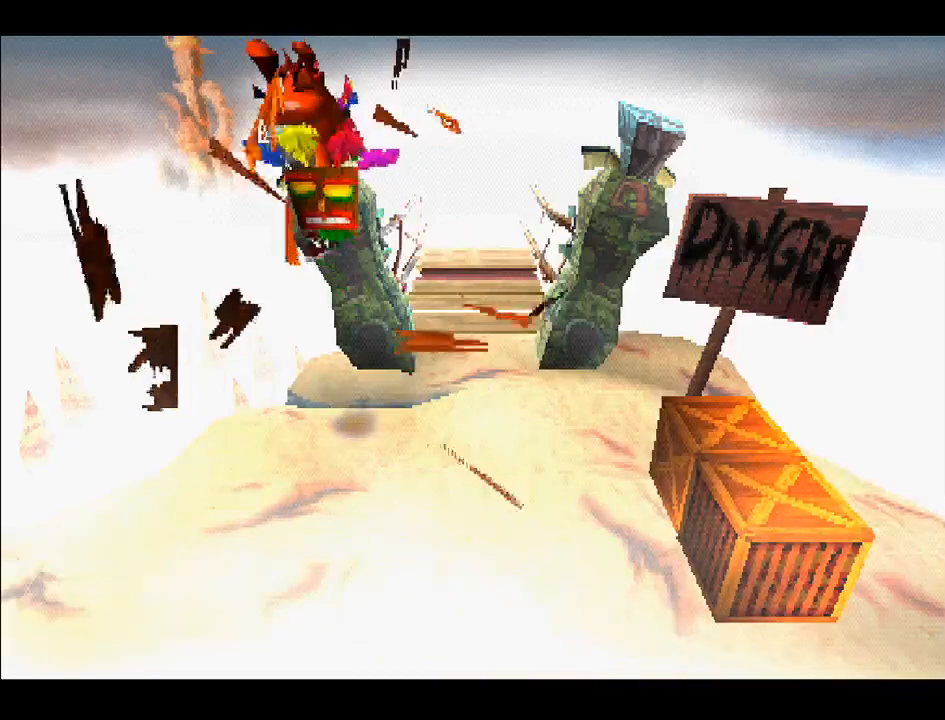
{"buttons": ["DPAD_DOWN", "DPAD_RIGHT"], "right_stick": "center", "events": [[100, "DPAD_RIGHT", "up"], [450, "DPAD_DOWN", "down"], [467, "DPAD_RIGHT", "down"]]}
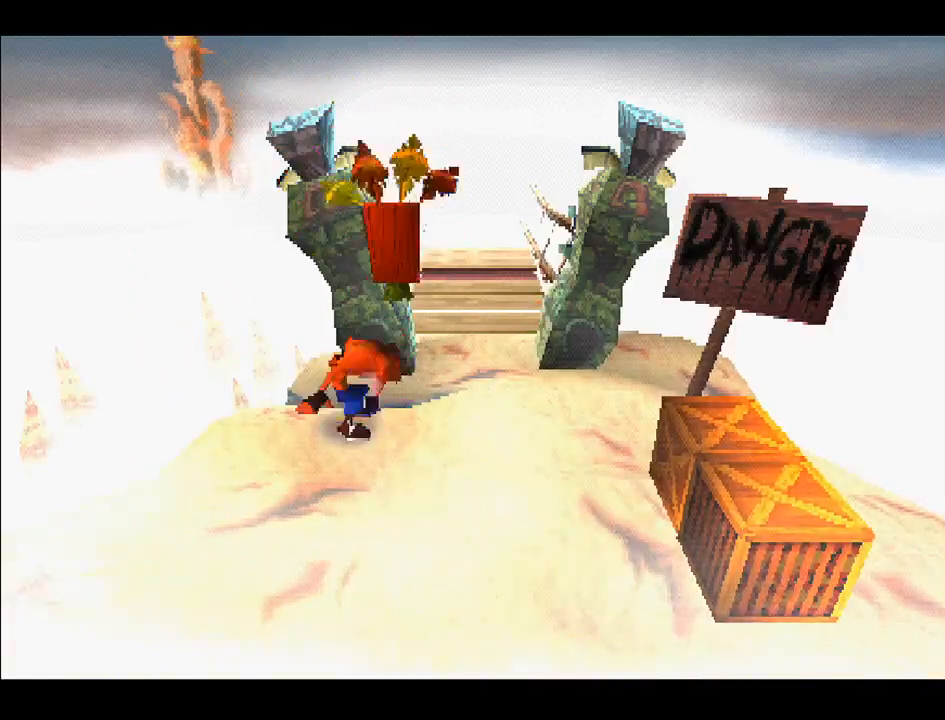
{"buttons": [], "right_stick": "center", "events": [[117, "DPAD_DOWN", "up"], [467, "DPAD_RIGHT", "up"]]}
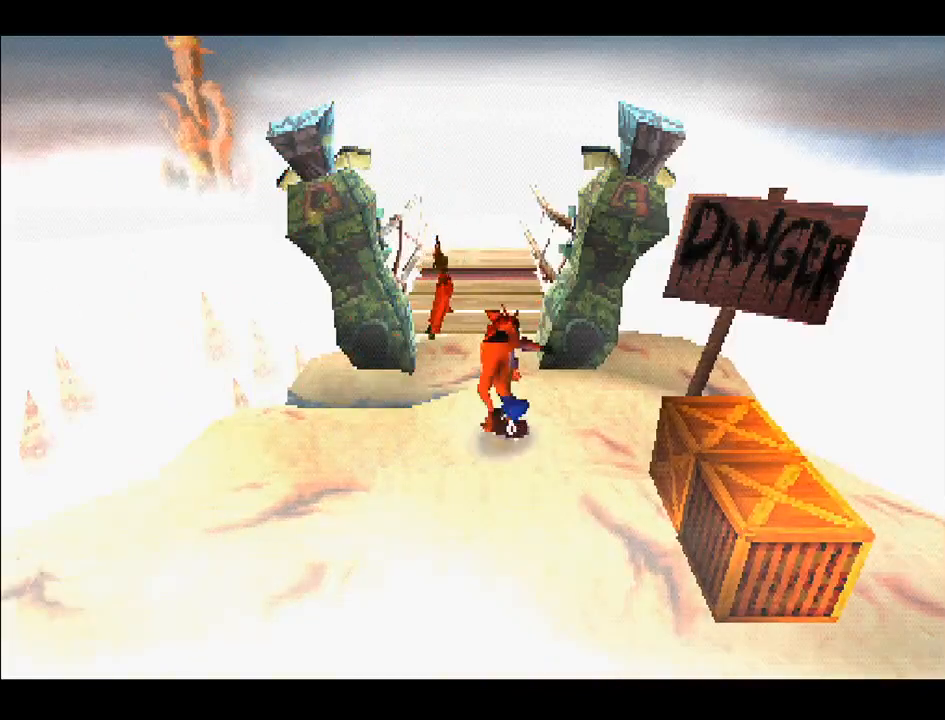
{"buttons": ["DPAD_RIGHT"], "right_stick": "center", "events": [[233, "CROSS", "down"], [283, "DPAD_RIGHT", "down"], [333, "DPAD_DOWN", "down"], [350, "CROSS", "up"], [483, "DPAD_DOWN", "up"]]}
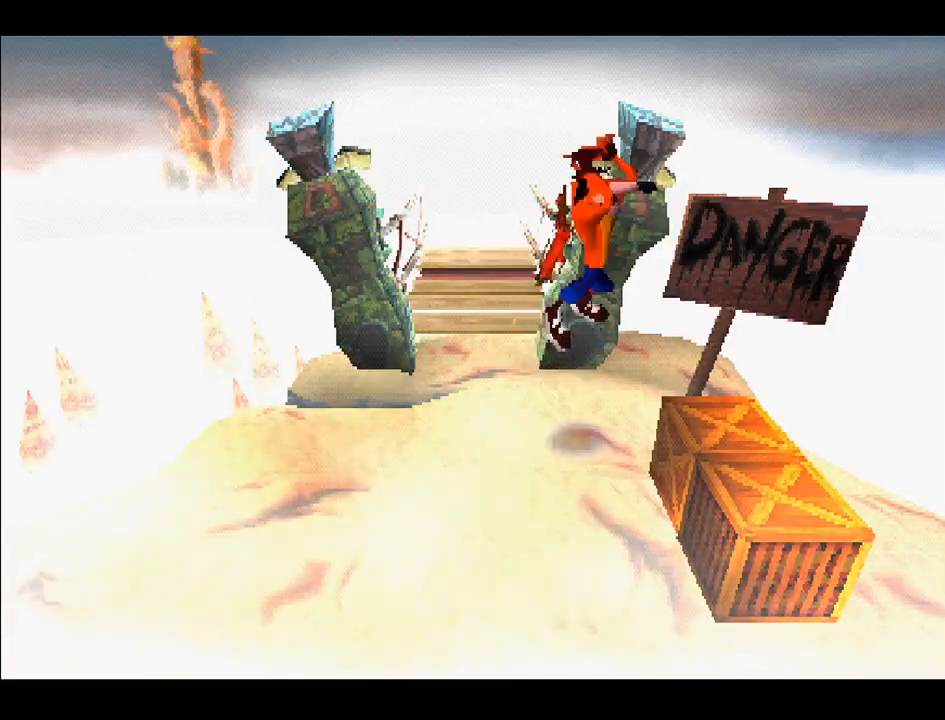
{"buttons": [], "right_stick": "center", "events": [[17, "DPAD_RIGHT", "up"], [267, "DPAD_RIGHT", "down"], [400, "DPAD_RIGHT", "up"]]}
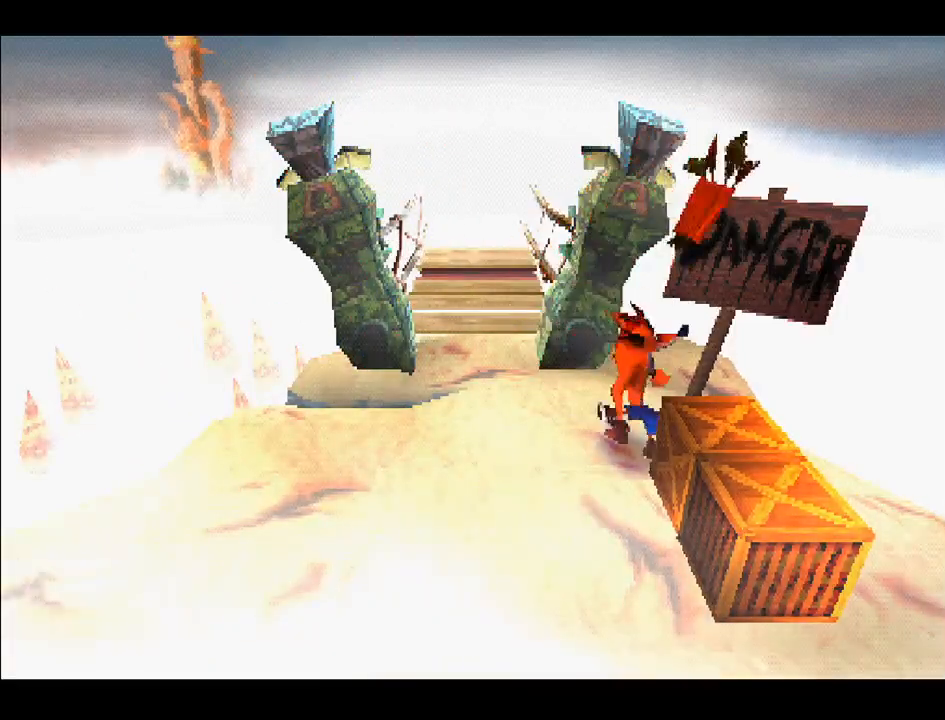
{"buttons": ["DPAD_DOWN", "DPAD_RIGHT"], "right_stick": "center", "events": [[250, "CROSS", "down"], [300, "DPAD_DOWN", "down"], [383, "DPAD_RIGHT", "down"], [433, "CROSS", "up"]]}
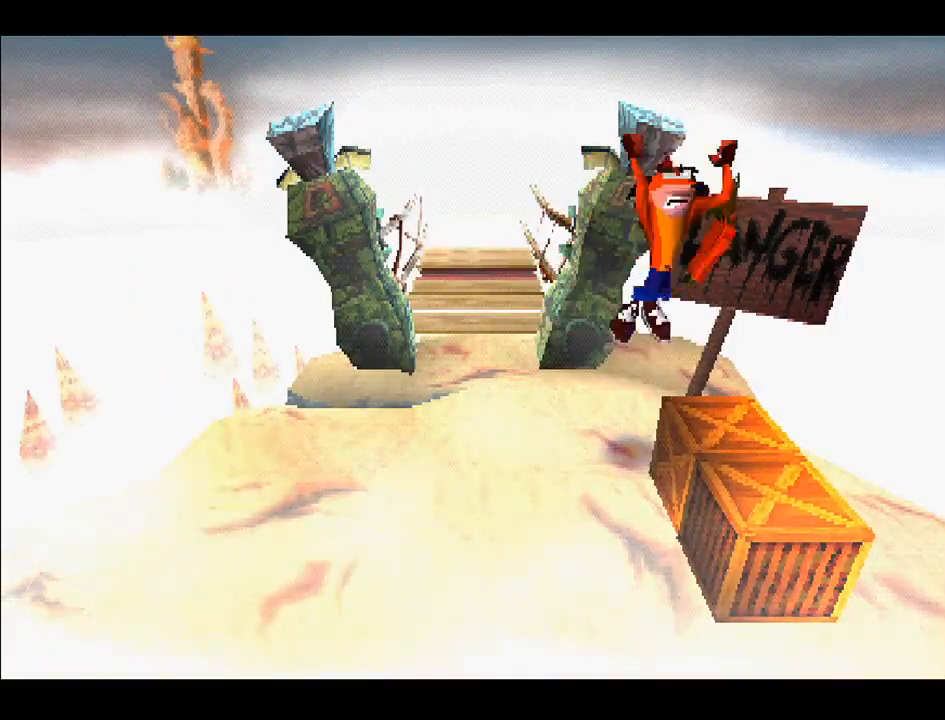
{"buttons": [], "right_stick": "center", "events": [[150, "DPAD_RIGHT", "up"], [167, "DPAD_DOWN", "up"]]}
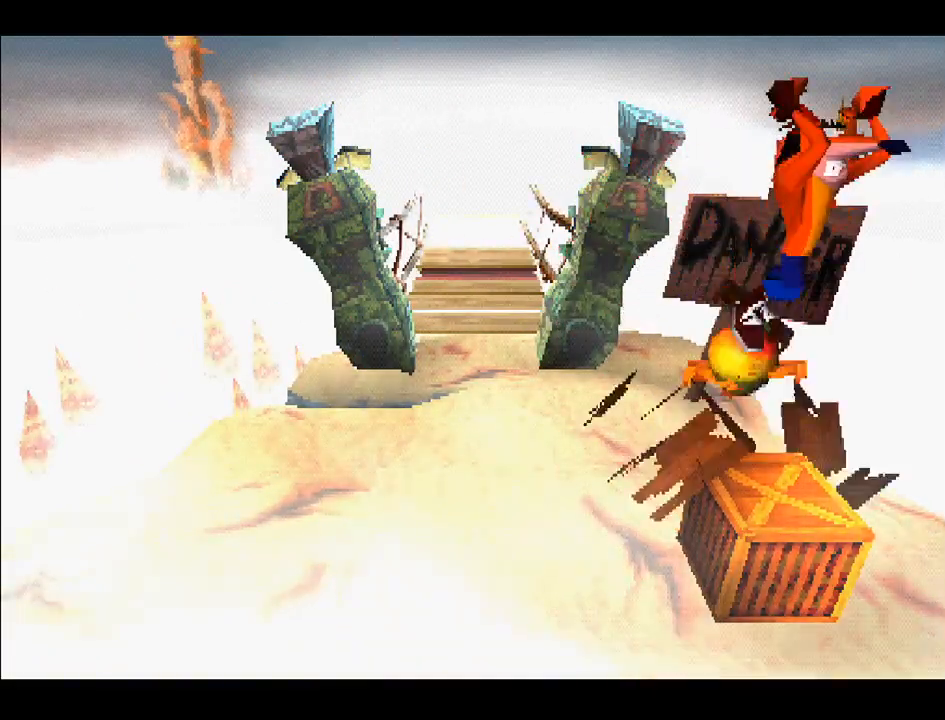
{"buttons": [], "right_stick": "center", "events": []}
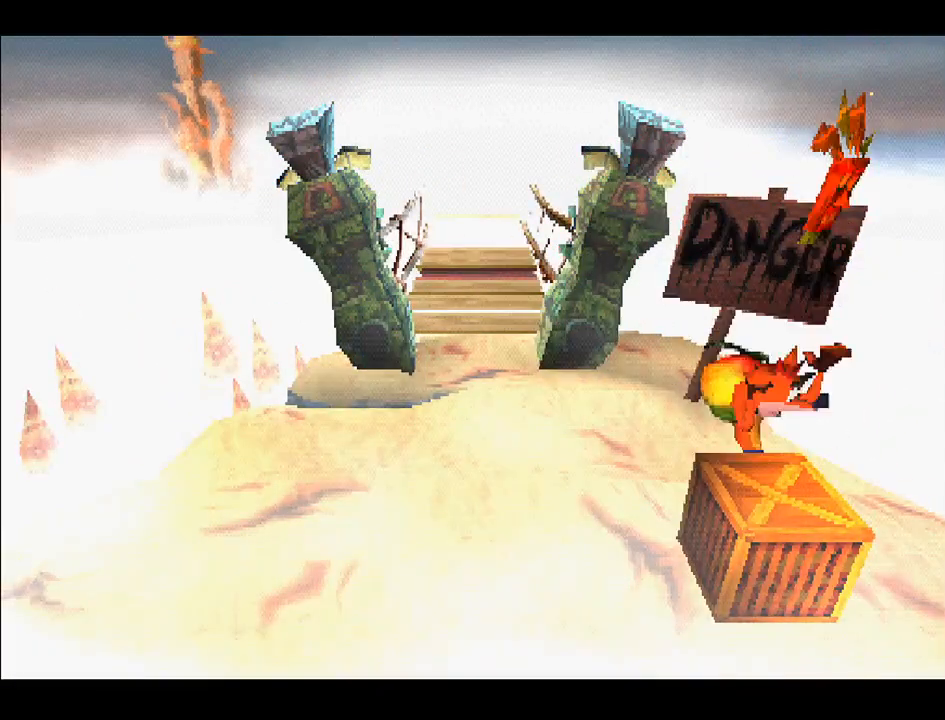
{"buttons": ["DPAD_DOWN"], "right_stick": "center", "events": [[317, "CROSS", "down"], [417, "DPAD_DOWN", "down"], [450, "CROSS", "up"]]}
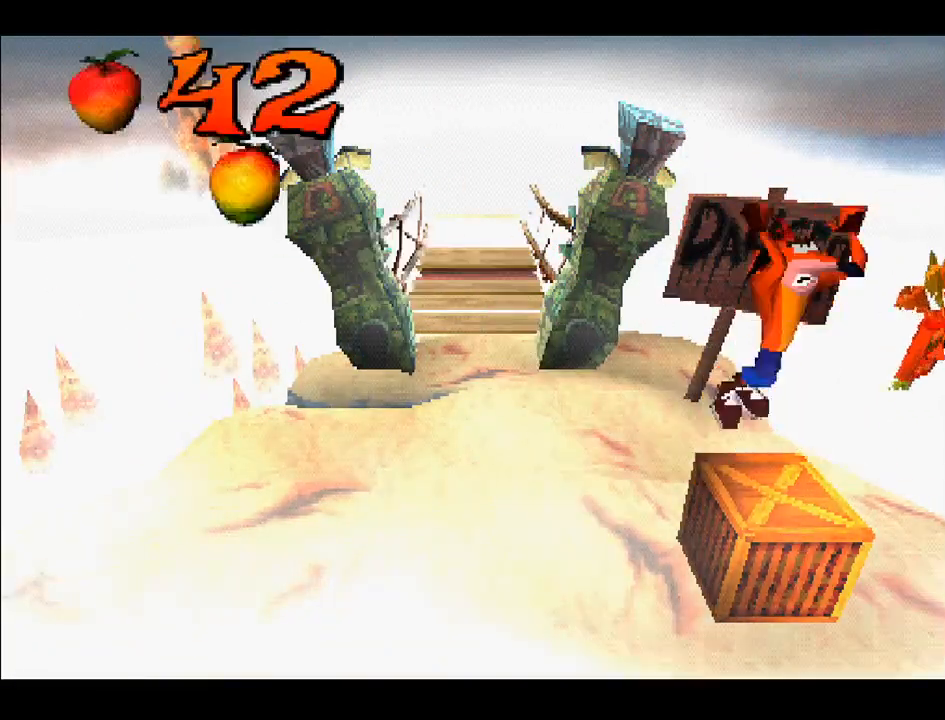
{"buttons": [], "right_stick": "center", "events": [[67, "DPAD_DOWN", "up"]]}
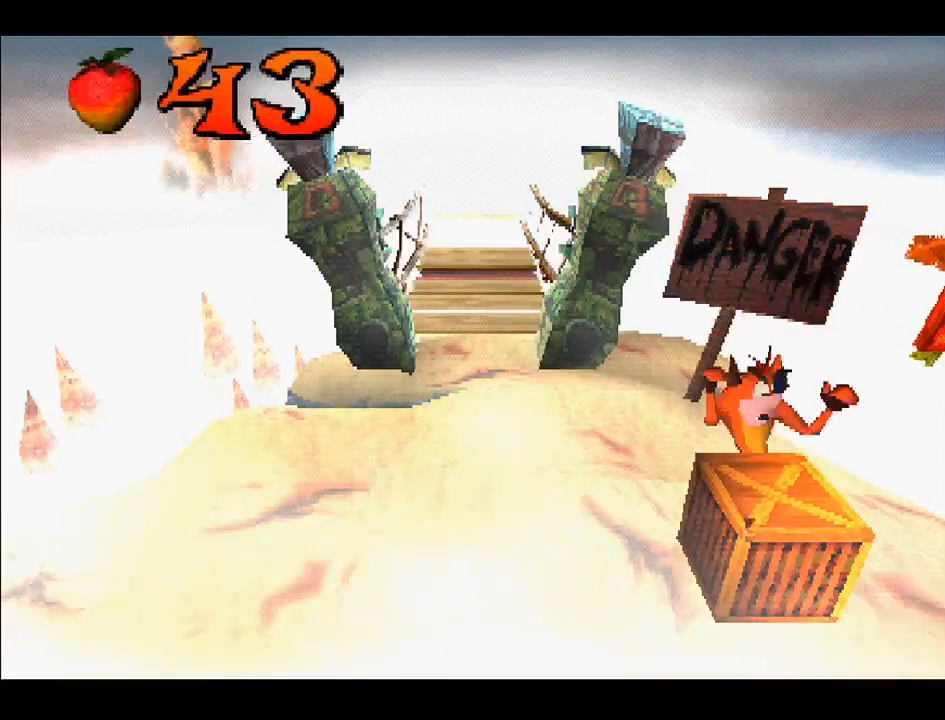
{"buttons": ["CROSS", "DPAD_DOWN"], "right_stick": "center", "events": [[300, "CROSS", "down"], [367, "DPAD_DOWN", "down"]]}
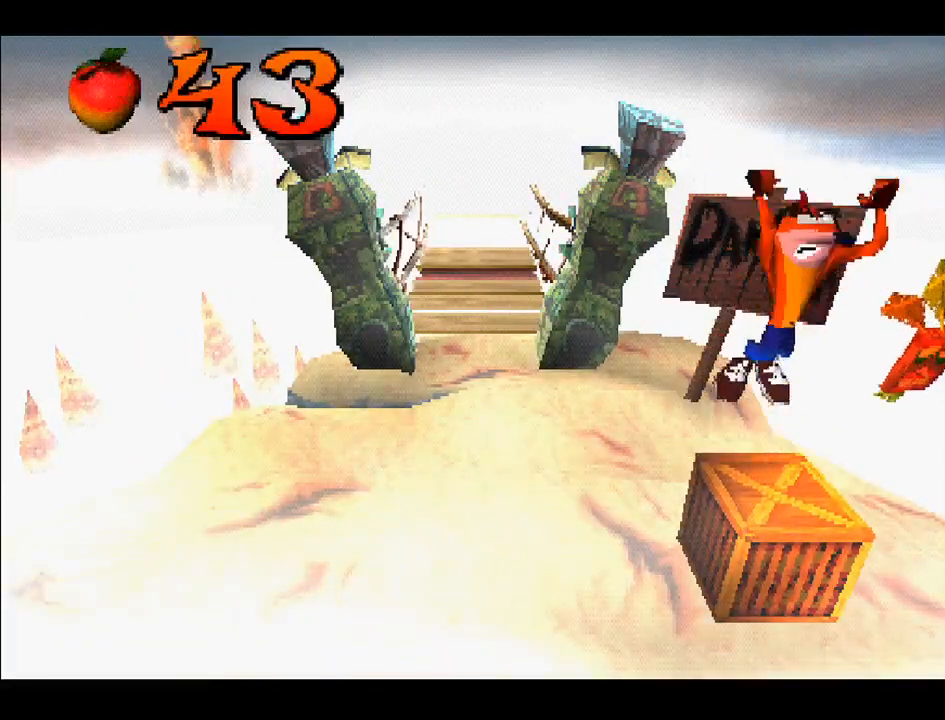
{"buttons": [], "right_stick": "center", "events": [[17, "CROSS", "up"], [133, "DPAD_DOWN", "up"]]}
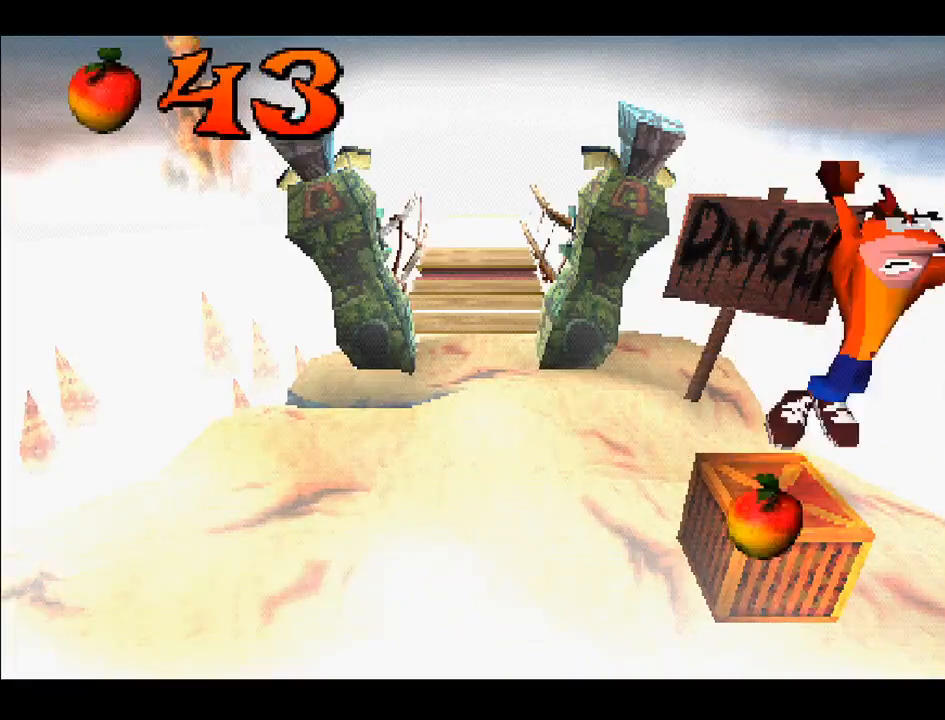
{"buttons": [], "right_stick": "center", "events": [[417, "DPAD_LEFT", "down"], [500, "DPAD_LEFT", "up"]]}
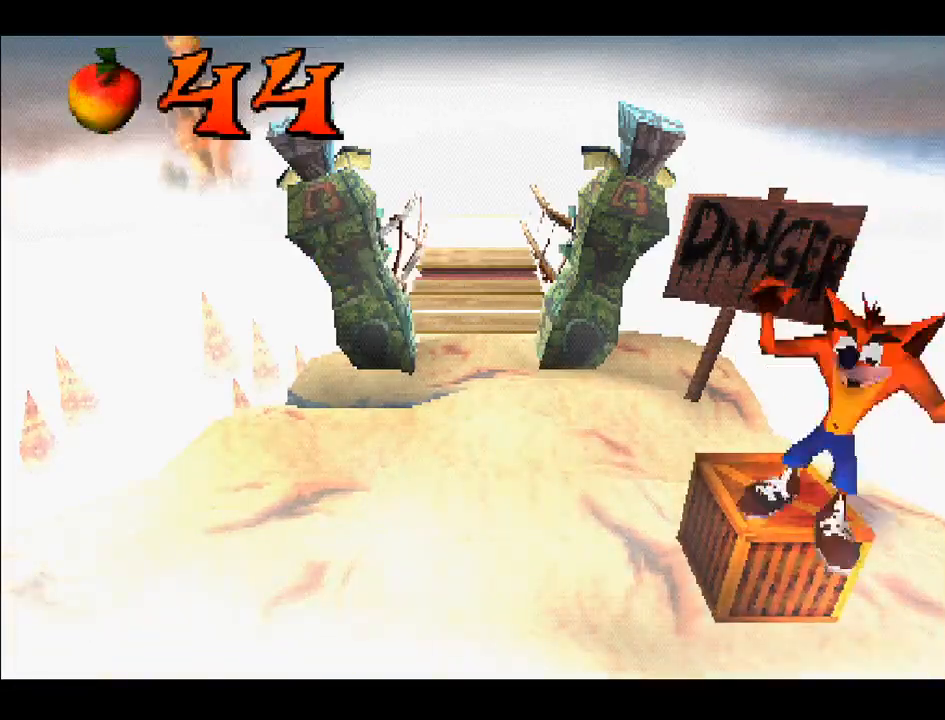
{"buttons": [], "right_stick": "center", "events": [[417, "DPAD_UP", "down"], [483, "DPAD_UP", "up"]]}
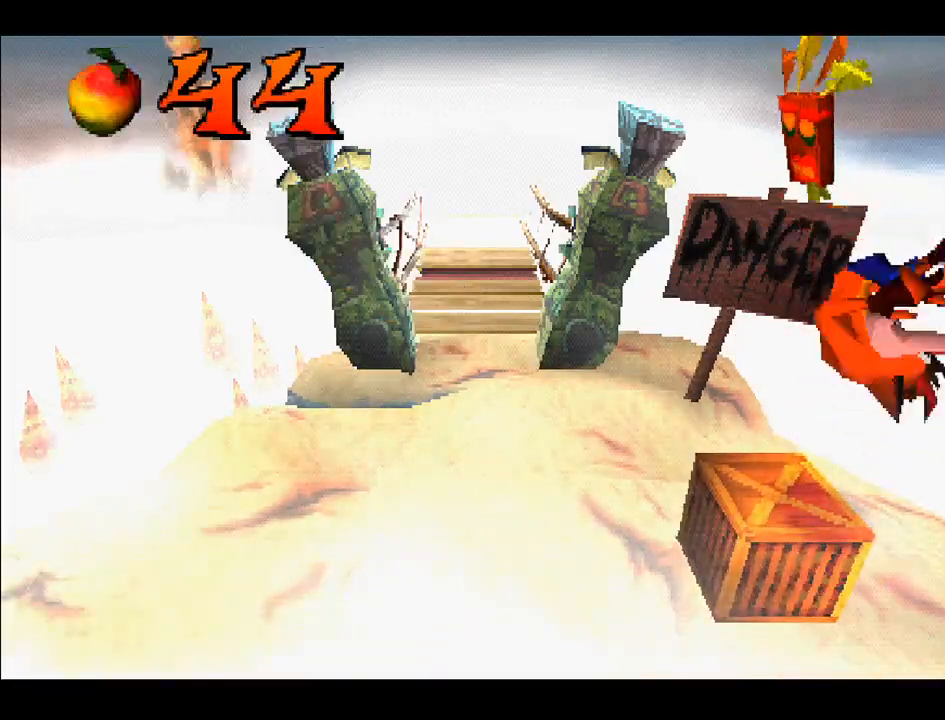
{"buttons": [], "right_stick": "center", "events": []}
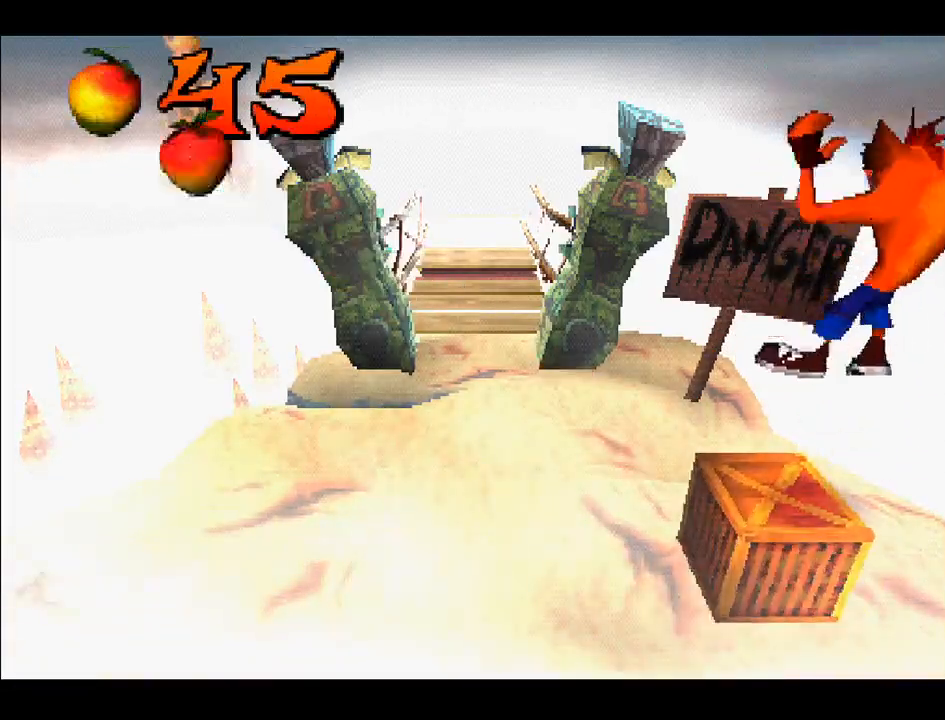
{"buttons": [], "right_stick": "center", "events": []}
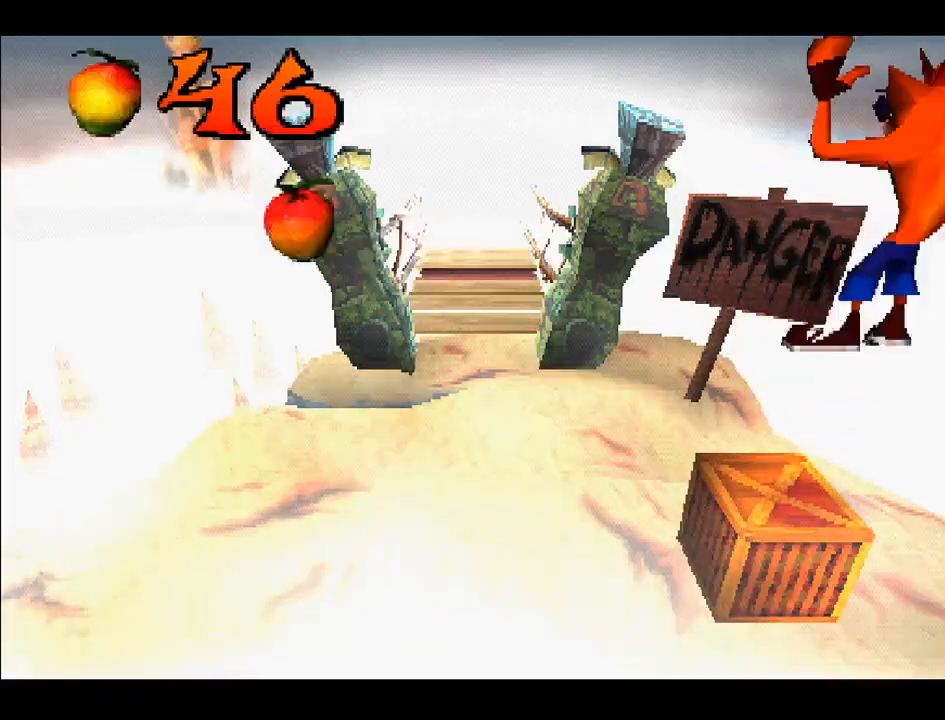
{"buttons": [], "right_stick": "center", "events": []}
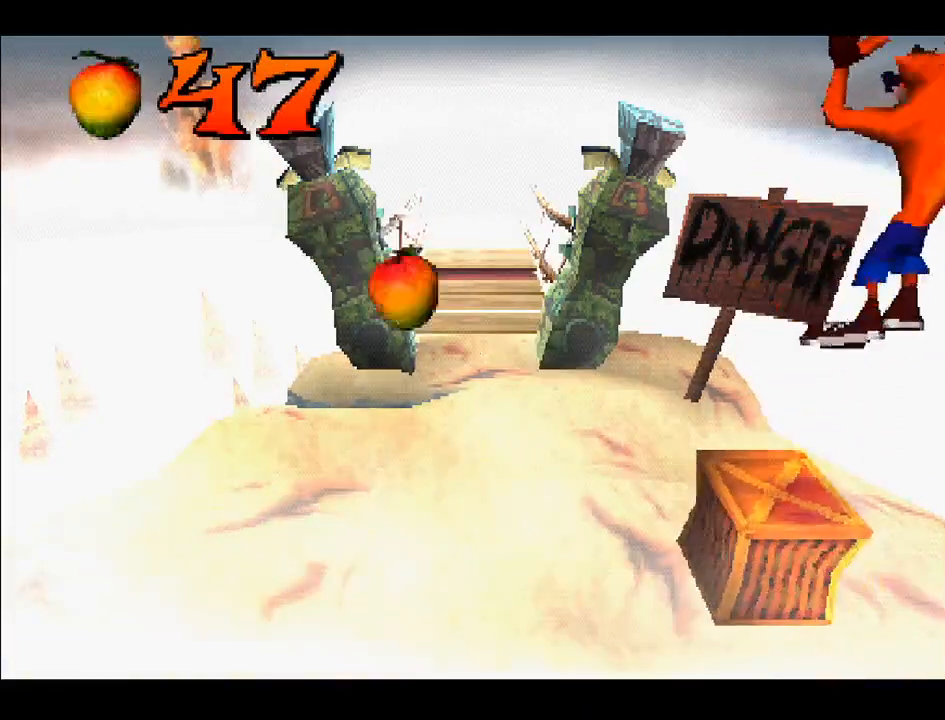
{"buttons": [], "right_stick": "center", "events": []}
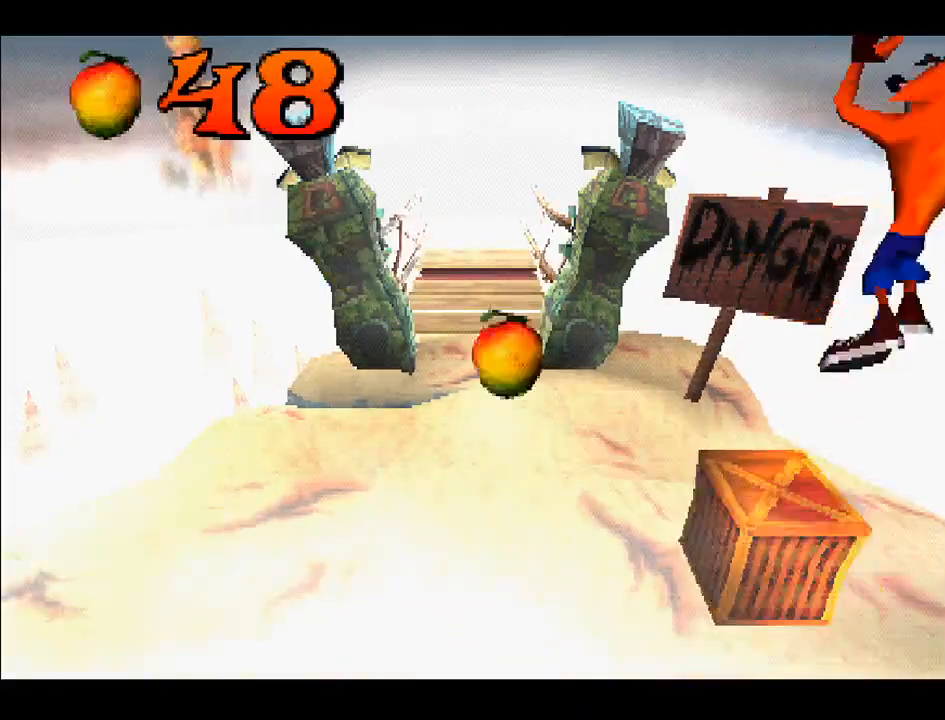
{"buttons": [], "right_stick": "center", "events": []}
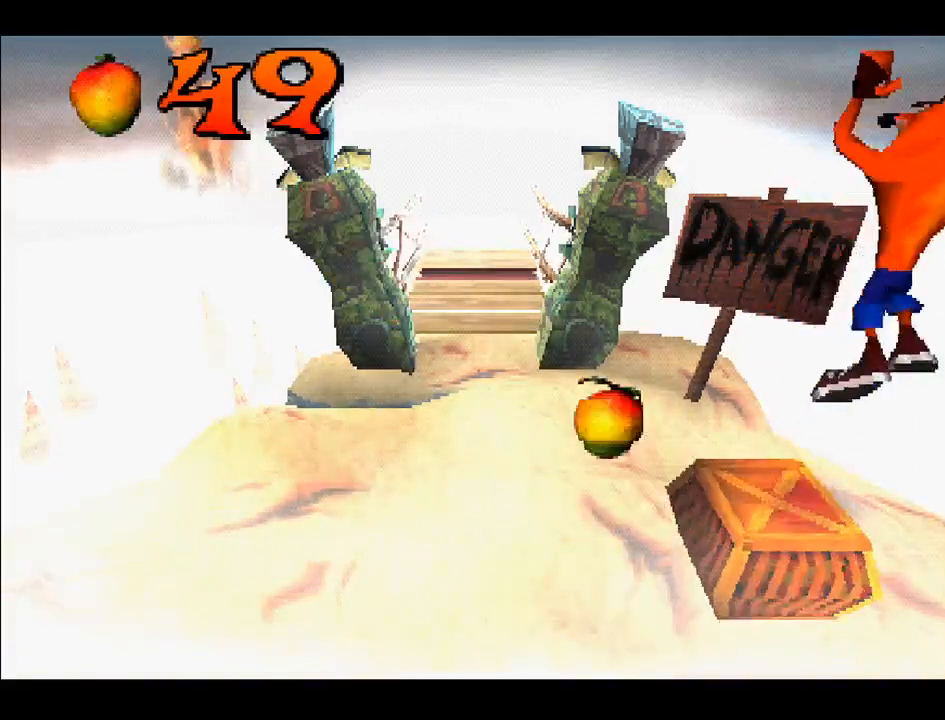
{"buttons": [], "right_stick": "center", "events": []}
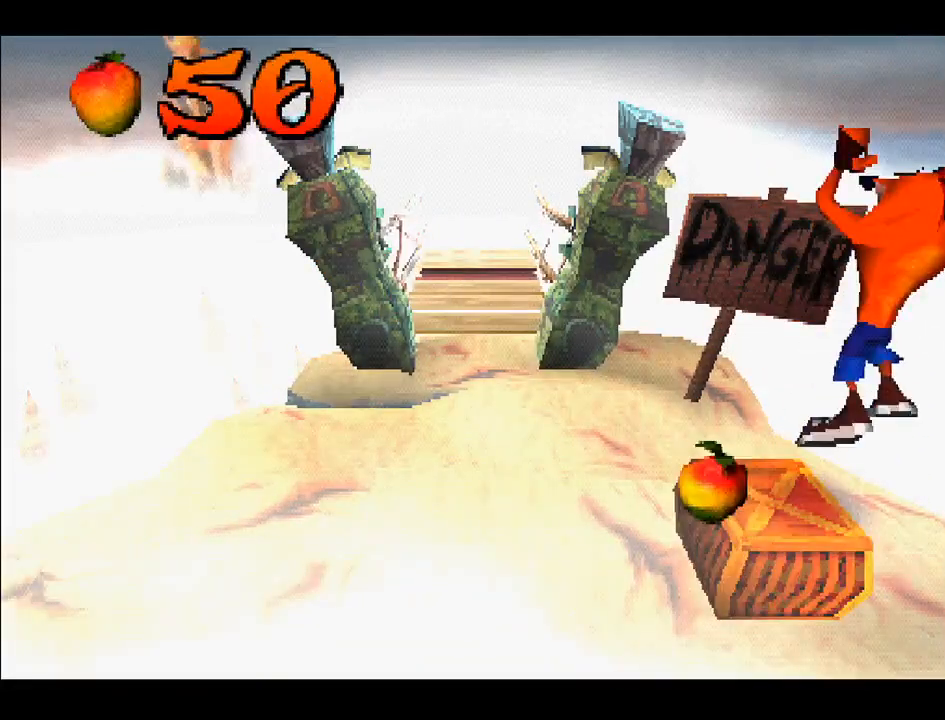
{"buttons": [], "right_stick": "center", "events": []}
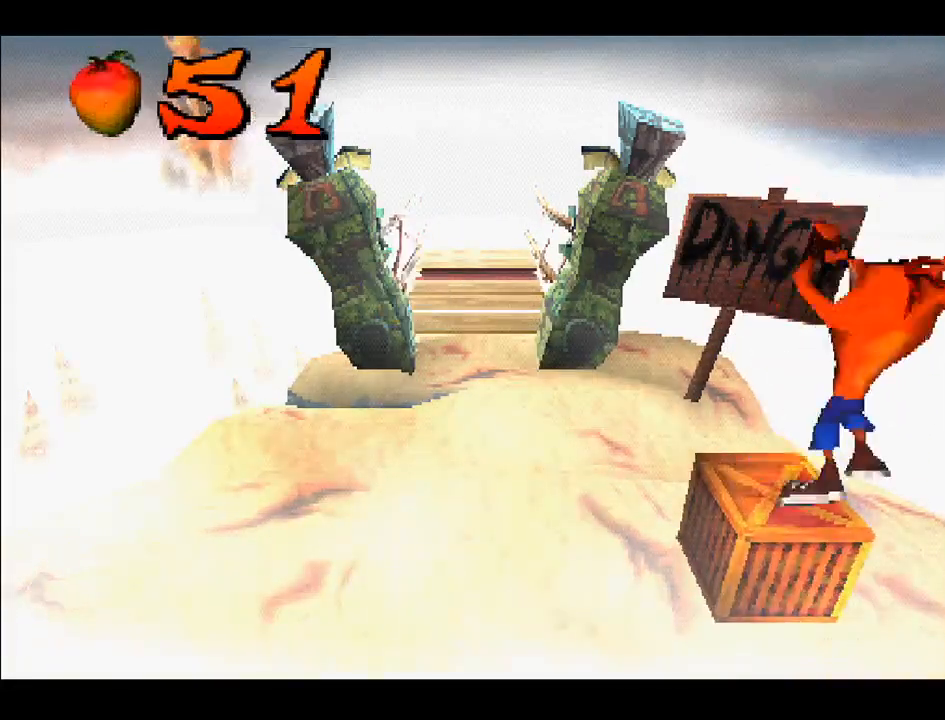
{"buttons": [], "right_stick": "center", "events": []}
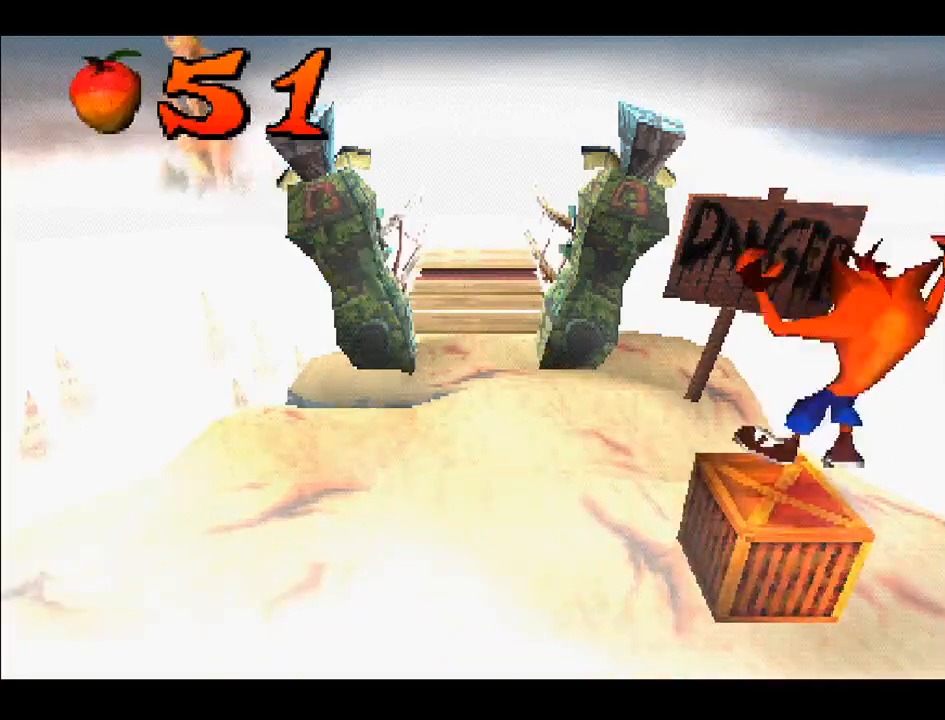
{"buttons": [], "right_stick": "center", "events": []}
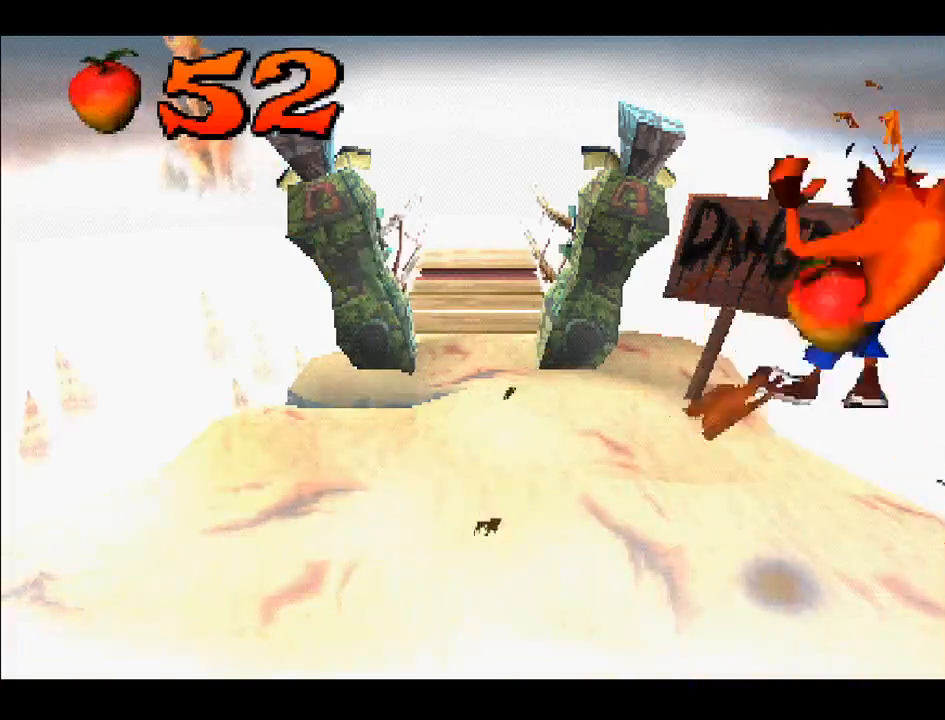
{"buttons": ["DPAD_LEFT"], "right_stick": "center", "events": [[400, "DPAD_LEFT", "down"]]}